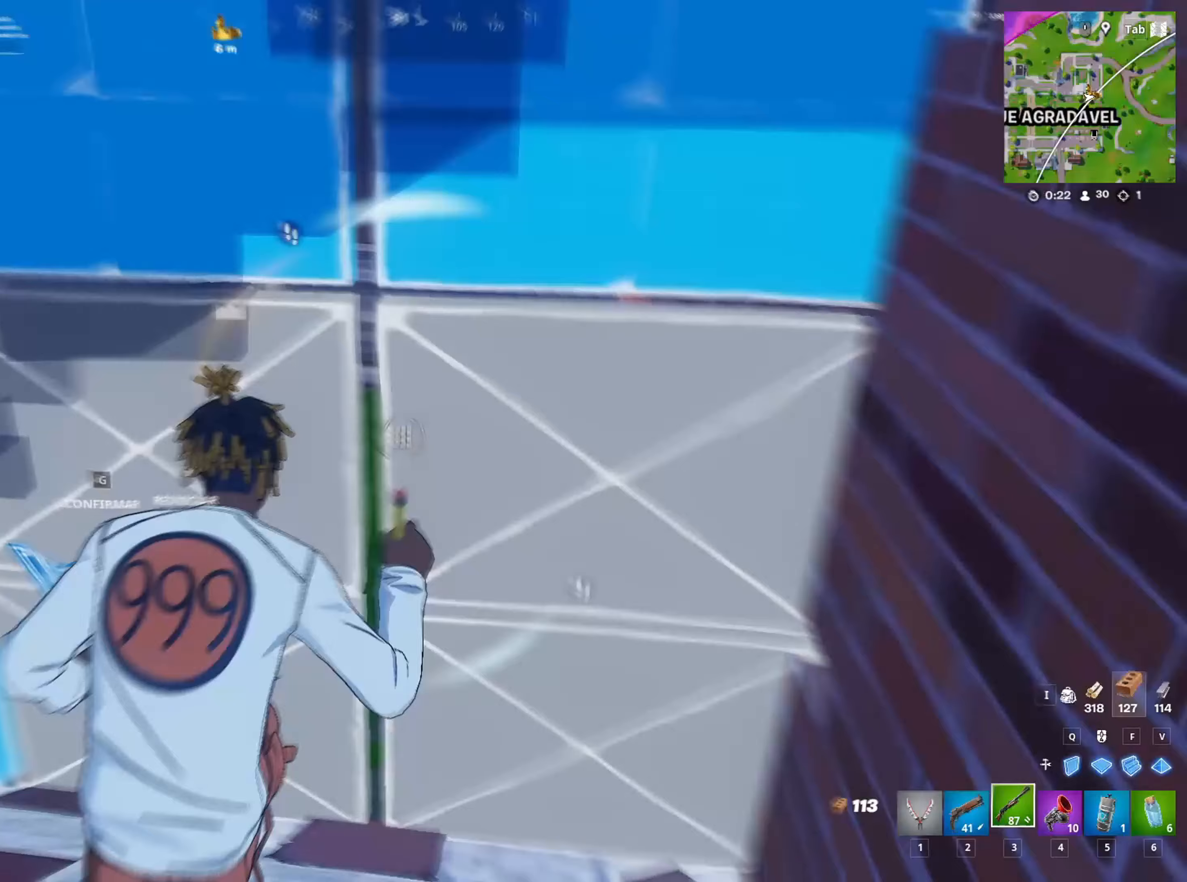
Gameplay with keyboard and mouse; each line is a JSON object with the keys and mouse buttons held at the frame after it. "events" lists presses ("down") and releases ("up") of "1", "2", "3", "4", "5", "a", "alt", "c", "caps_lock", "ctrl", "d", "e", "f", "g", "q", "r", "s", "shift", "space", "t", "tab", "v", "w", "x", "z", "mouse_left", "mouse_wheel" and "mouse_right" between this image and that frame as [ms after this image, input, new state], when the widget could be followed in between. "mouse_left", "mouse_wheel", "mouse_right" = the "left", "wheel", "right" buttons of the "mouse" list. No other keys are recorded. "wheel" means that the mouse wheel is clicked or scrolled. "mouse_move" is the direction in which the mouse moves at that frame (one of eight, or "still"), when it could be read.
{"keys": ["q", "w"], "mouse": ["left"], "mouse_move": "left", "events": [[33, "g", "down"], [83, "mouse_left", "up"], [83, "shift", "down"], [133, "g", "up"], [217, "d", "down"], [267, "shift", "up"], [300, "v", "down"], [317, "mouse_left", "down"], [417, "q", "down"], [467, "d", "up"], [467, "v", "up"]]}
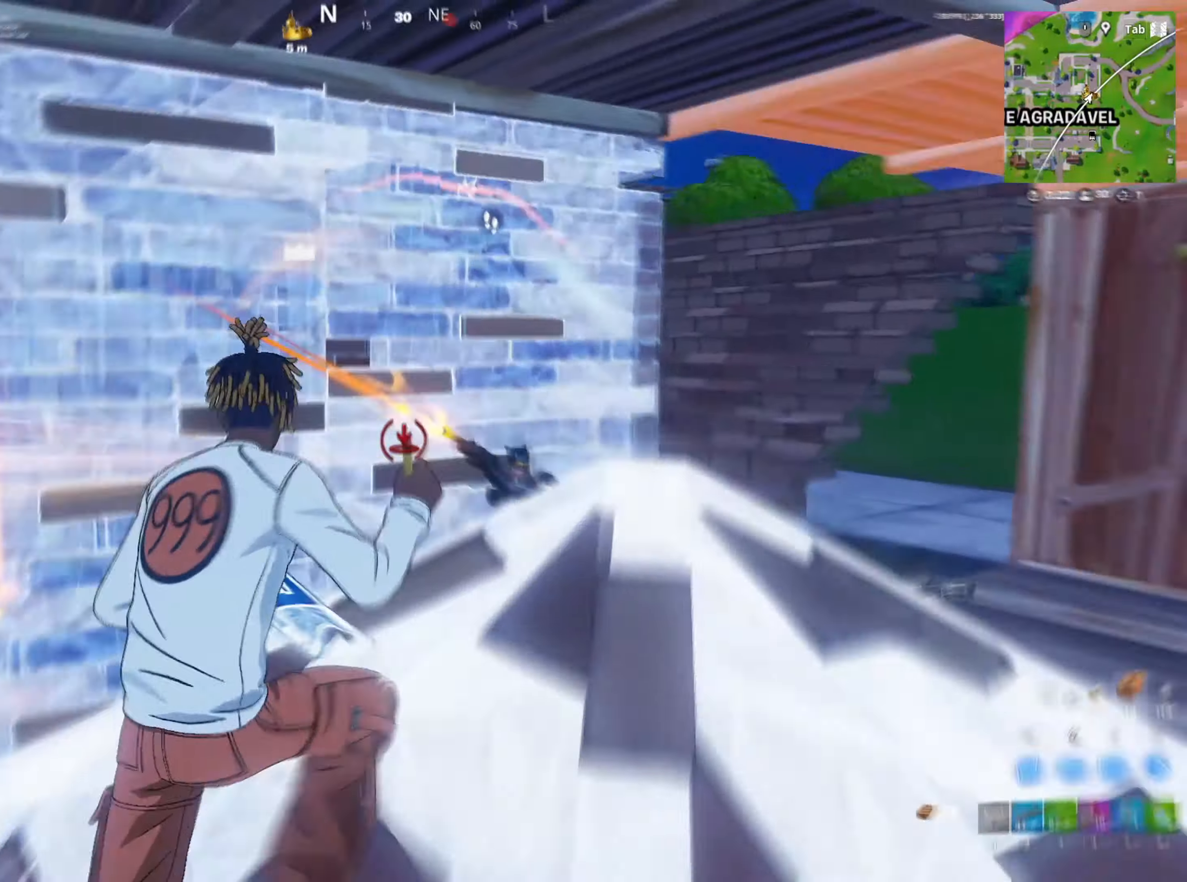
{"keys": ["a"], "mouse": [], "mouse_move": "right", "events": [[17, "v", "down"], [50, "3", "down"], [67, "q", "up"], [67, "v", "up"], [100, "3", "up"], [100, "mouse_left", "up"], [200, "g", "down"], [200, "mouse_left", "down"], [250, "g", "up"], [300, "a", "down"], [350, "g", "down"], [350, "mouse_left", "up"], [383, "w", "up"], [433, "g", "up"]]}
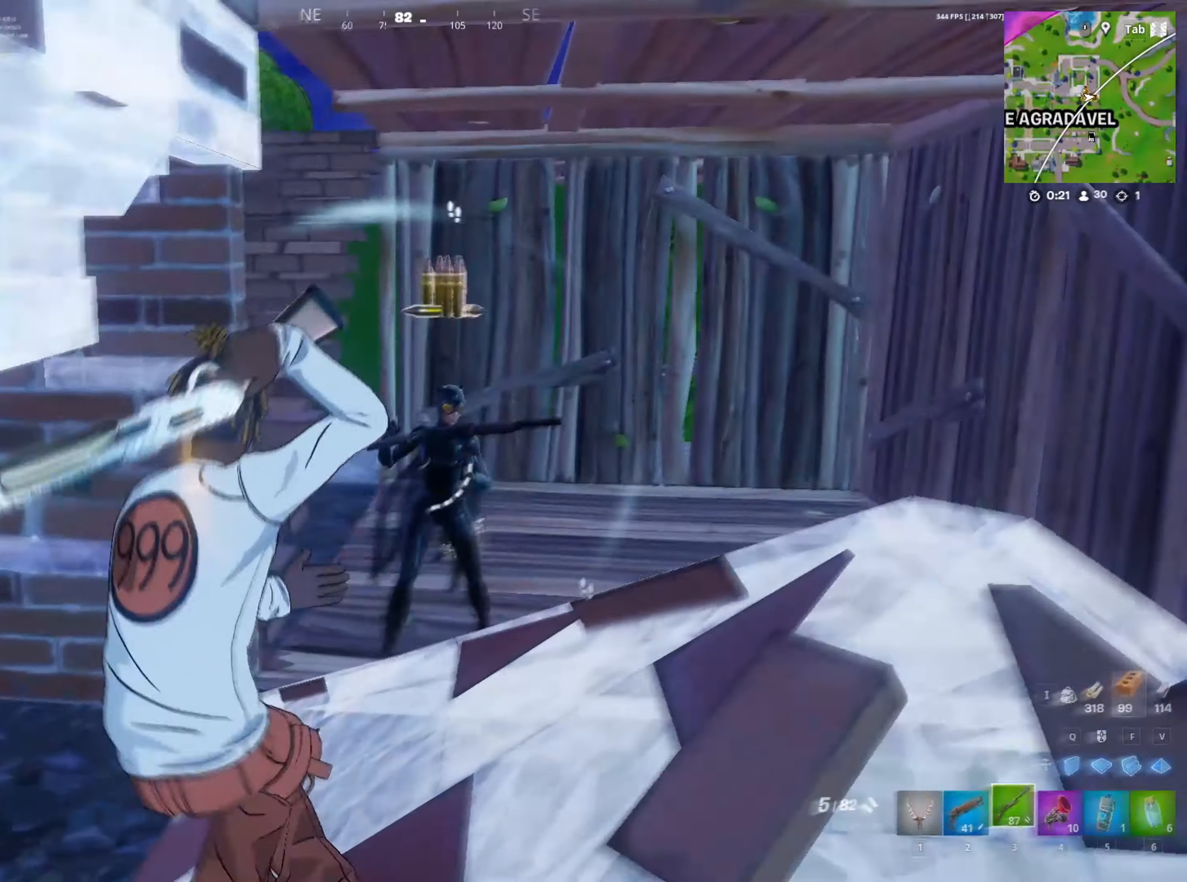
{"keys": ["d"], "mouse": [], "mouse_move": "left", "events": [[17, "a", "up"], [17, "d", "down"], [300, "mouse_left", "down"], [350, "2", "down"], [350, "mouse_left", "up"], [400, "mouse_left", "down"], [450, "2", "up"], [450, "mouse_left", "up"]]}
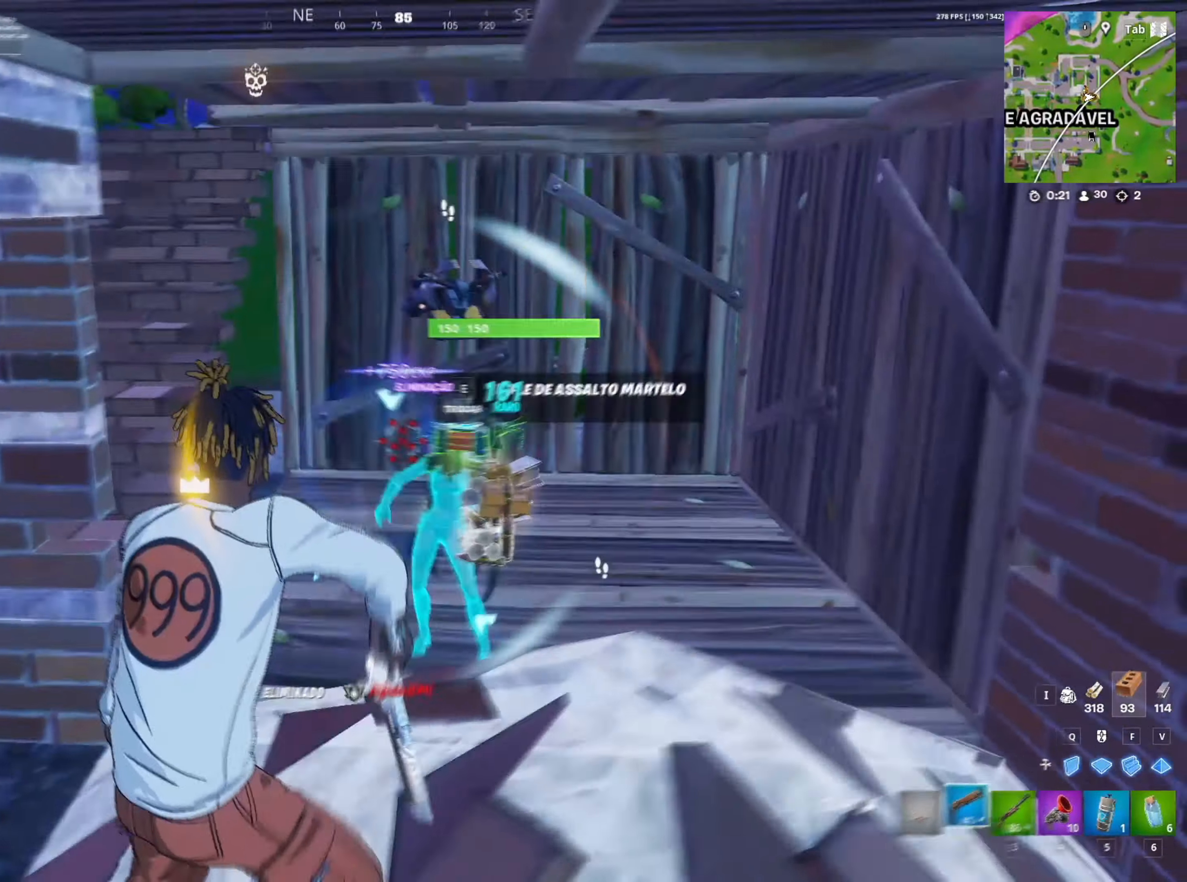
{"keys": ["shift", "w"], "mouse": [], "mouse_move": "left", "events": [[183, "w", "down"], [317, "d", "up"], [317, "shift", "down"]]}
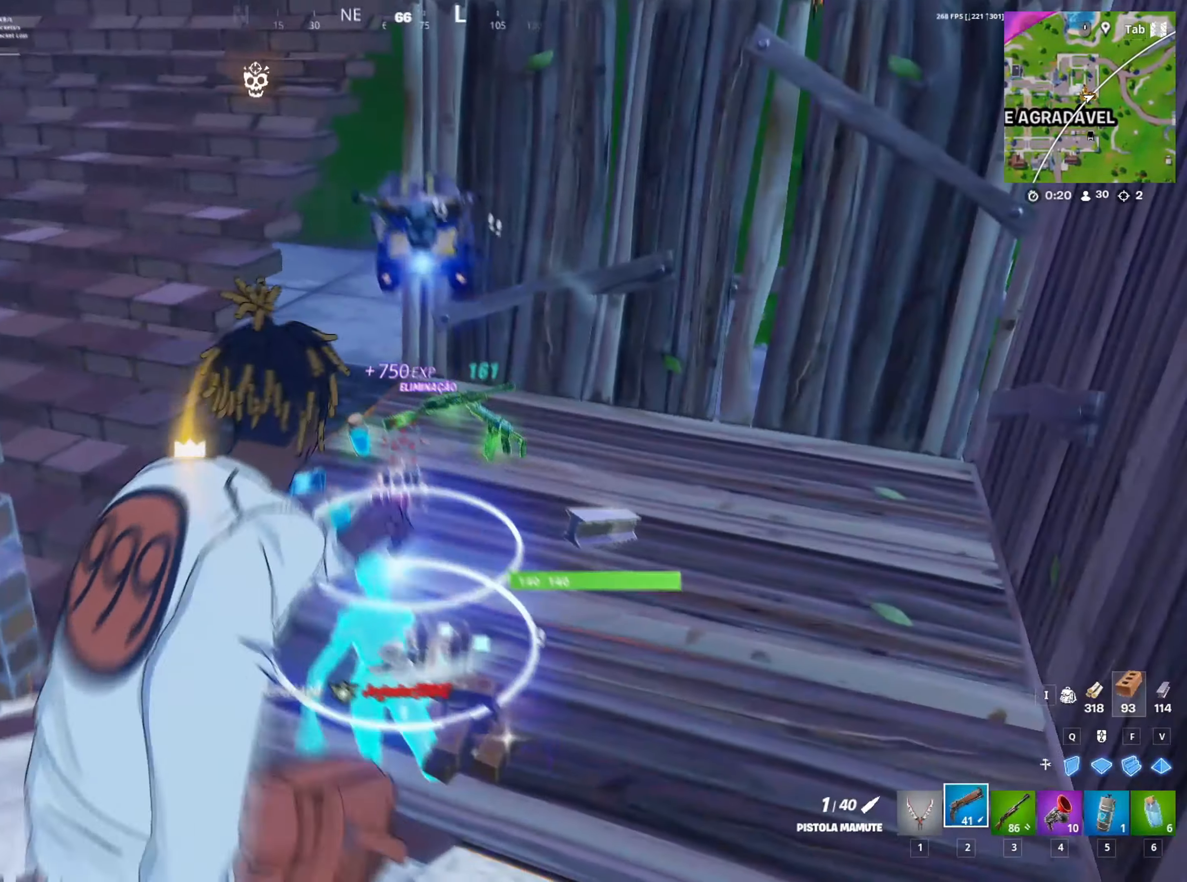
{"keys": ["w"], "mouse": [], "mouse_move": "right", "events": [[17, "d", "down"], [150, "q", "down"], [150, "shift", "up"], [183, "d", "up"], [183, "mouse_left", "down"], [283, "mouse_left", "up"], [283, "q", "up"], [333, "3", "down"], [433, "3", "up"]]}
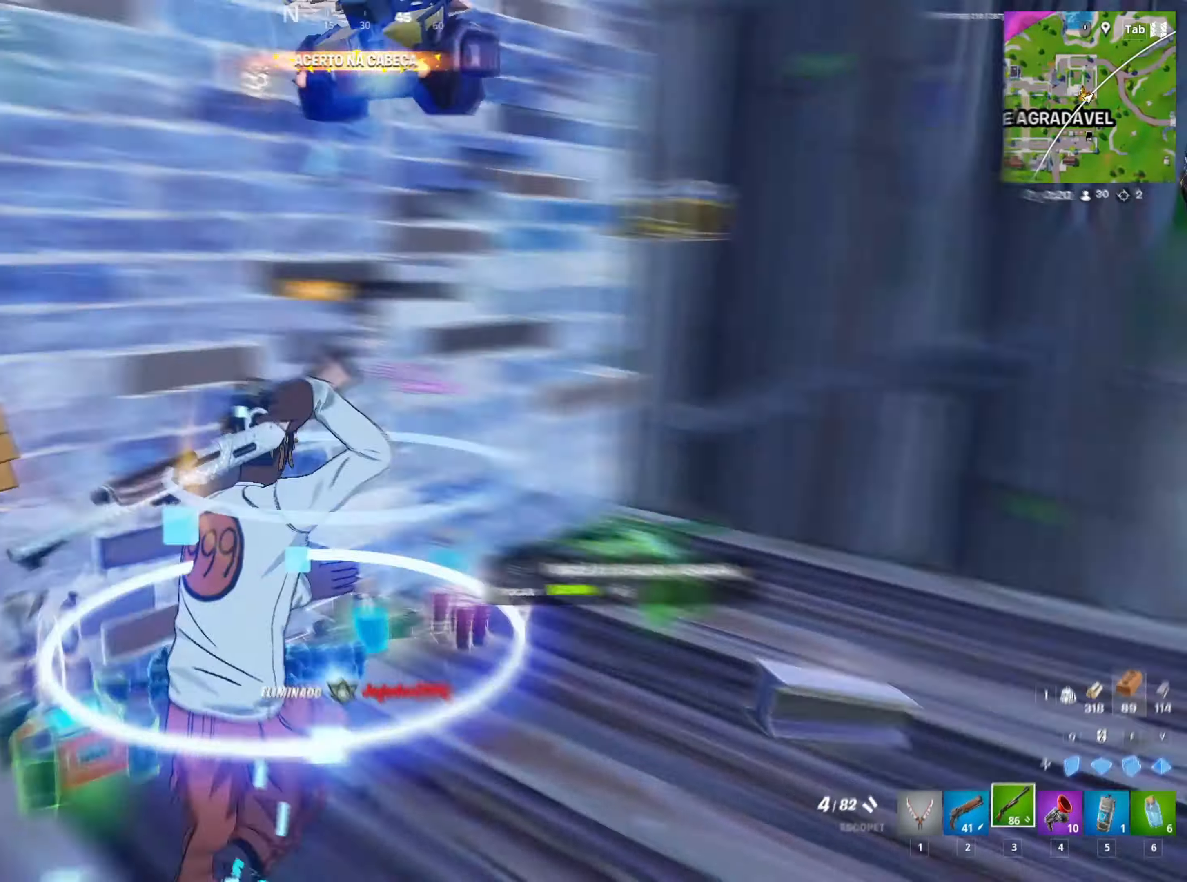
{"keys": ["d"], "mouse": [], "mouse_move": "left", "events": [[117, "r", "down"], [217, "r", "up"], [250, "r", "down"], [350, "r", "up"], [400, "w", "up"], [450, "d", "down"]]}
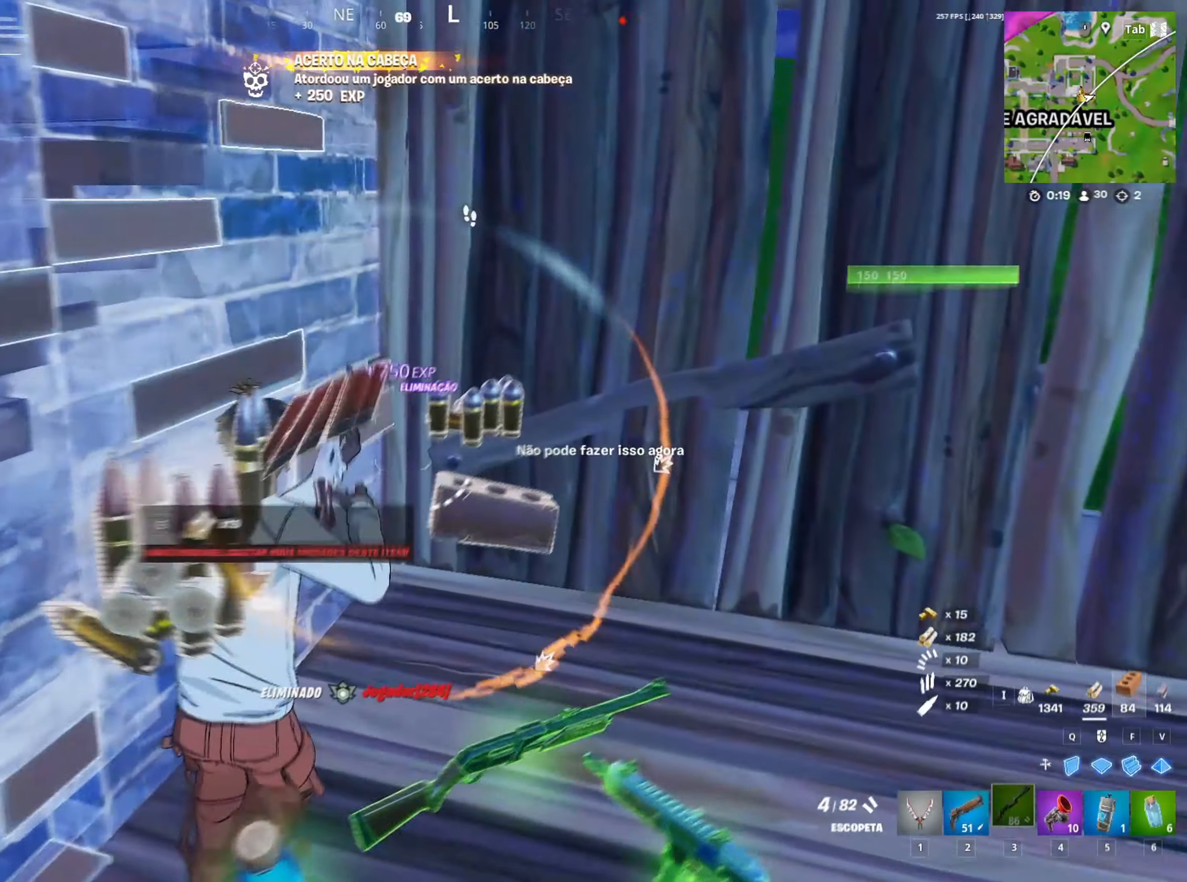
{"keys": ["a", "s"], "mouse": [], "mouse_move": "up", "events": [[33, "s", "down"], [183, "d", "up"], [467, "a", "down"]]}
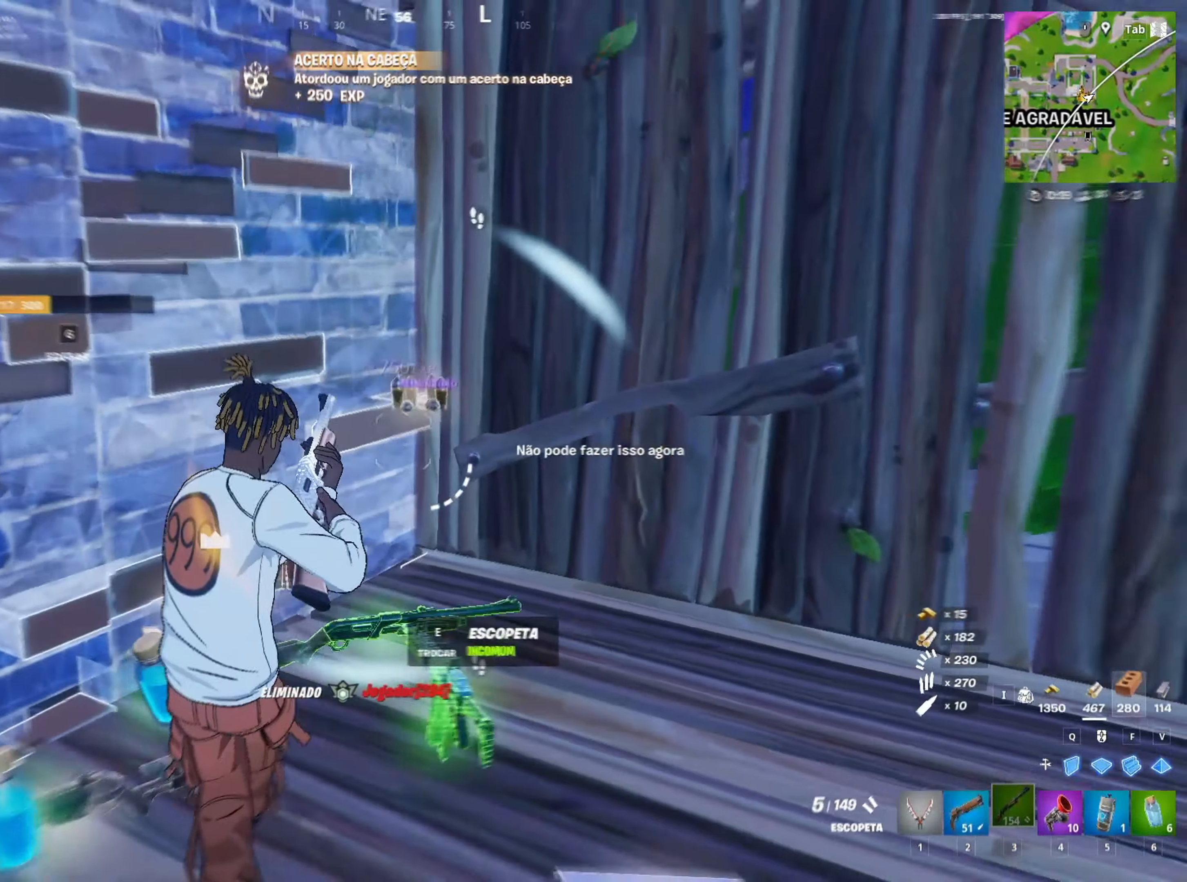
{"keys": ["a", "s"], "mouse": [], "mouse_move": "left", "events": []}
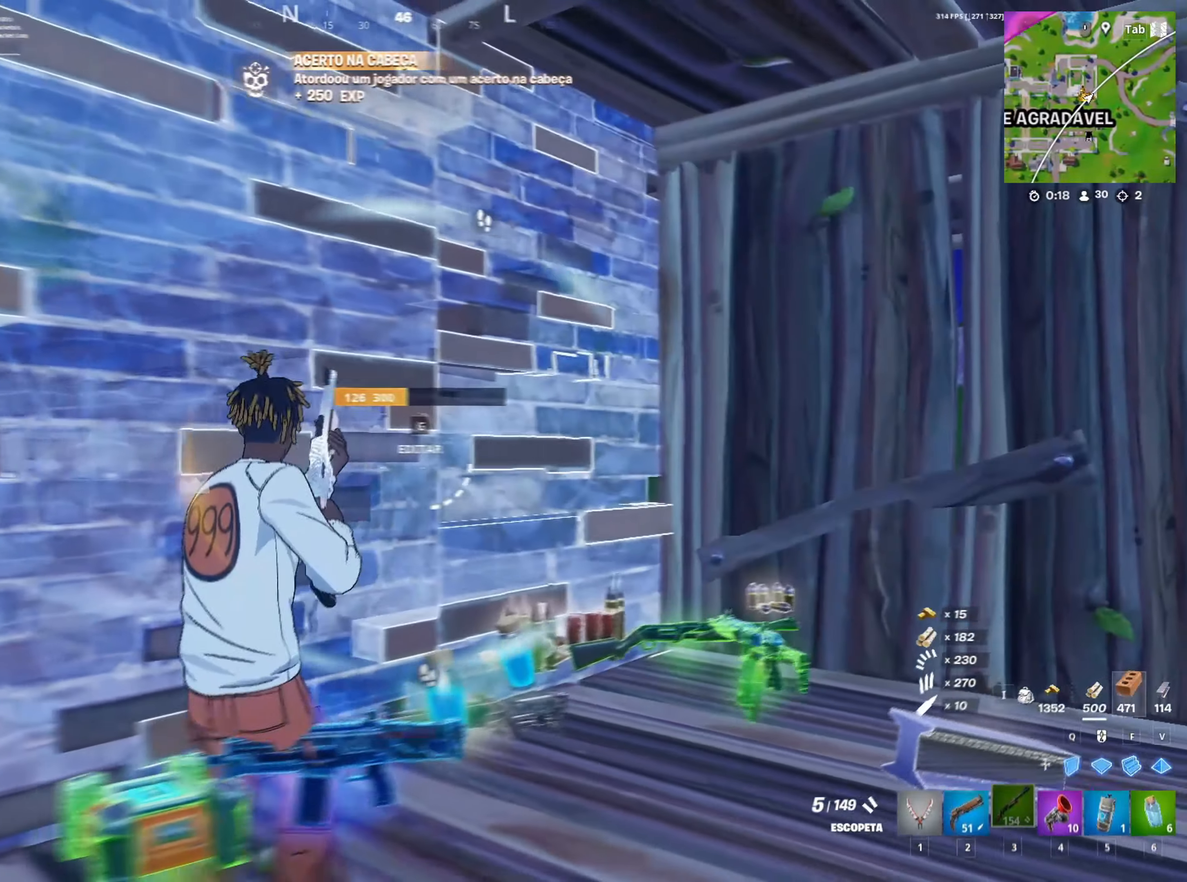
{"keys": ["w"], "mouse": [], "mouse_move": "still", "events": [[67, "s", "up"], [167, "a", "up"], [200, "g", "down"], [250, "mouse_left", "down"], [300, "g", "up"], [300, "w", "down"], [350, "g", "down"], [350, "mouse_left", "up"], [450, "g", "up"]]}
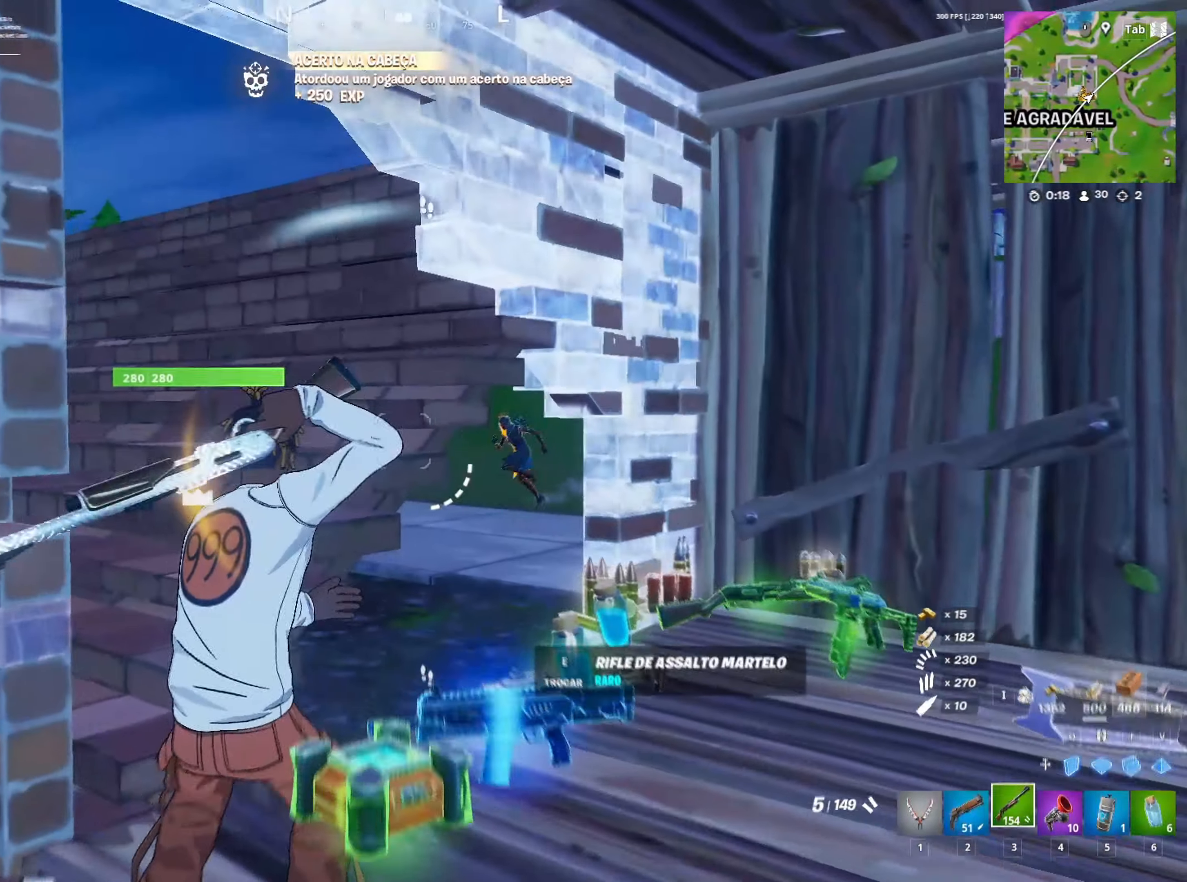
{"keys": ["ctrl", "d"], "mouse": [], "mouse_move": "left", "events": [[50, "w", "up"], [133, "d", "down"], [467, "ctrl", "down"]]}
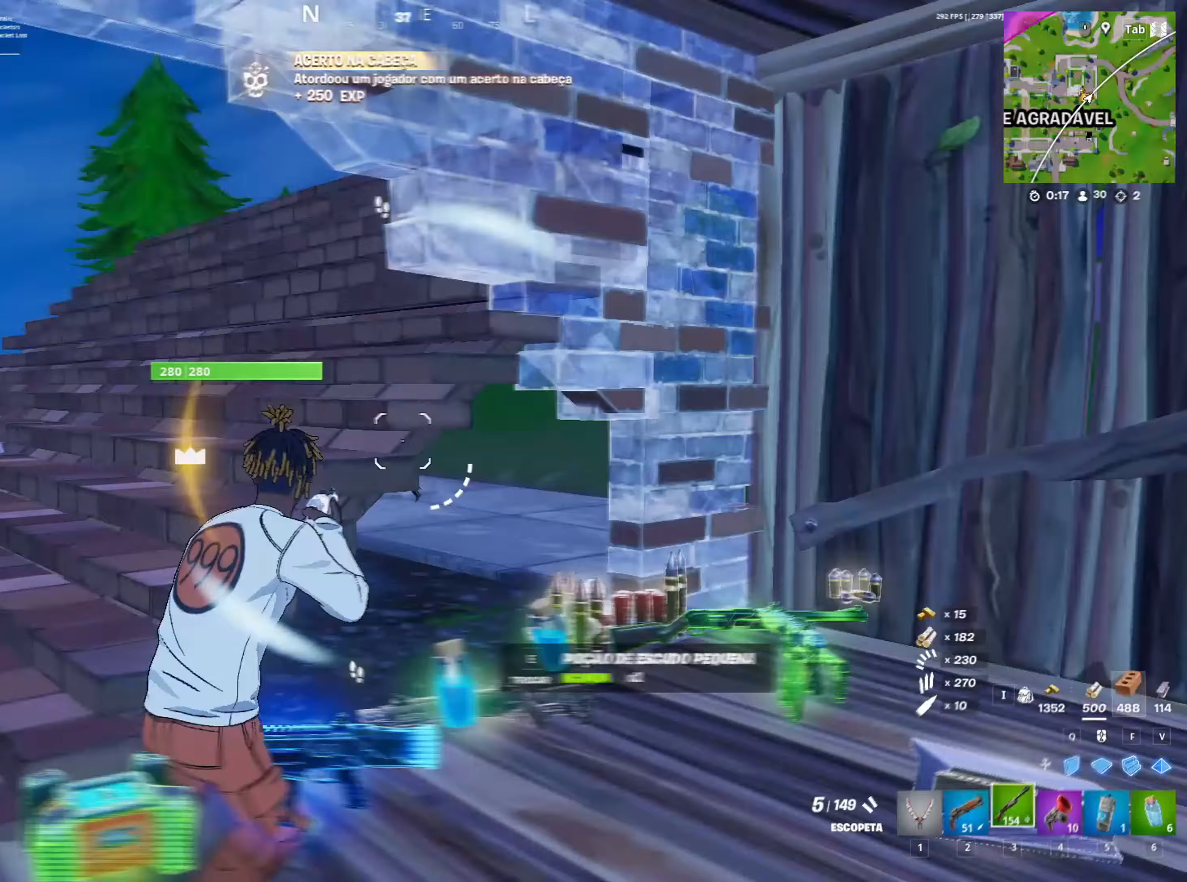
{"keys": ["d"], "mouse": [], "mouse_move": "left", "events": [[383, "ctrl", "up"]]}
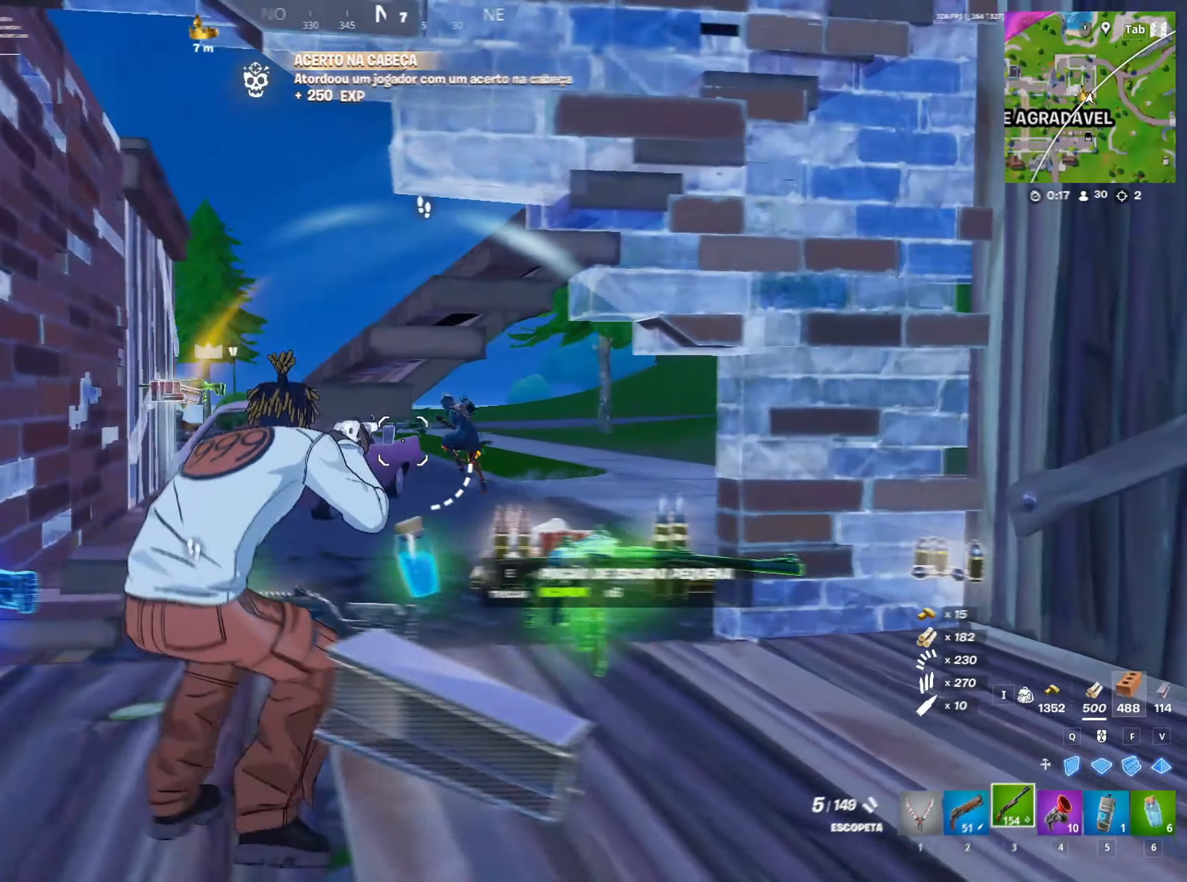
{"keys": ["d"], "mouse": ["left"], "mouse_move": "up-left", "events": [[300, "mouse_left", "down"]]}
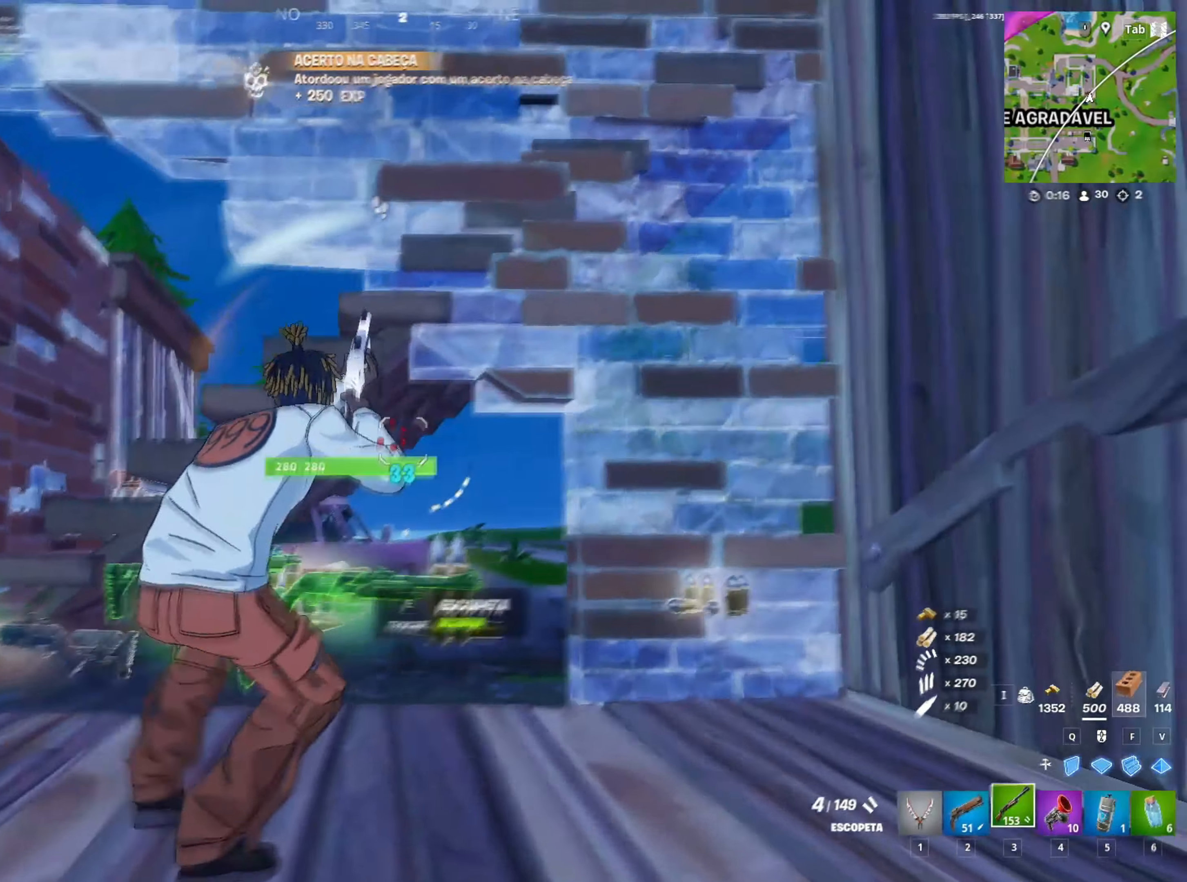
{"keys": ["g", "w"], "mouse": [], "mouse_move": "up", "events": [[33, "mouse_left", "up"], [33, "space", "down"], [83, "mouse_wheel", "down"], [117, "mouse_wheel", "up"], [133, "d", "up"], [133, "w", "down"], [183, "space", "up"], [267, "g", "down"], [267, "mouse_left", "down"], [367, "g", "up"], [417, "mouse_left", "up"], [467, "g", "down"]]}
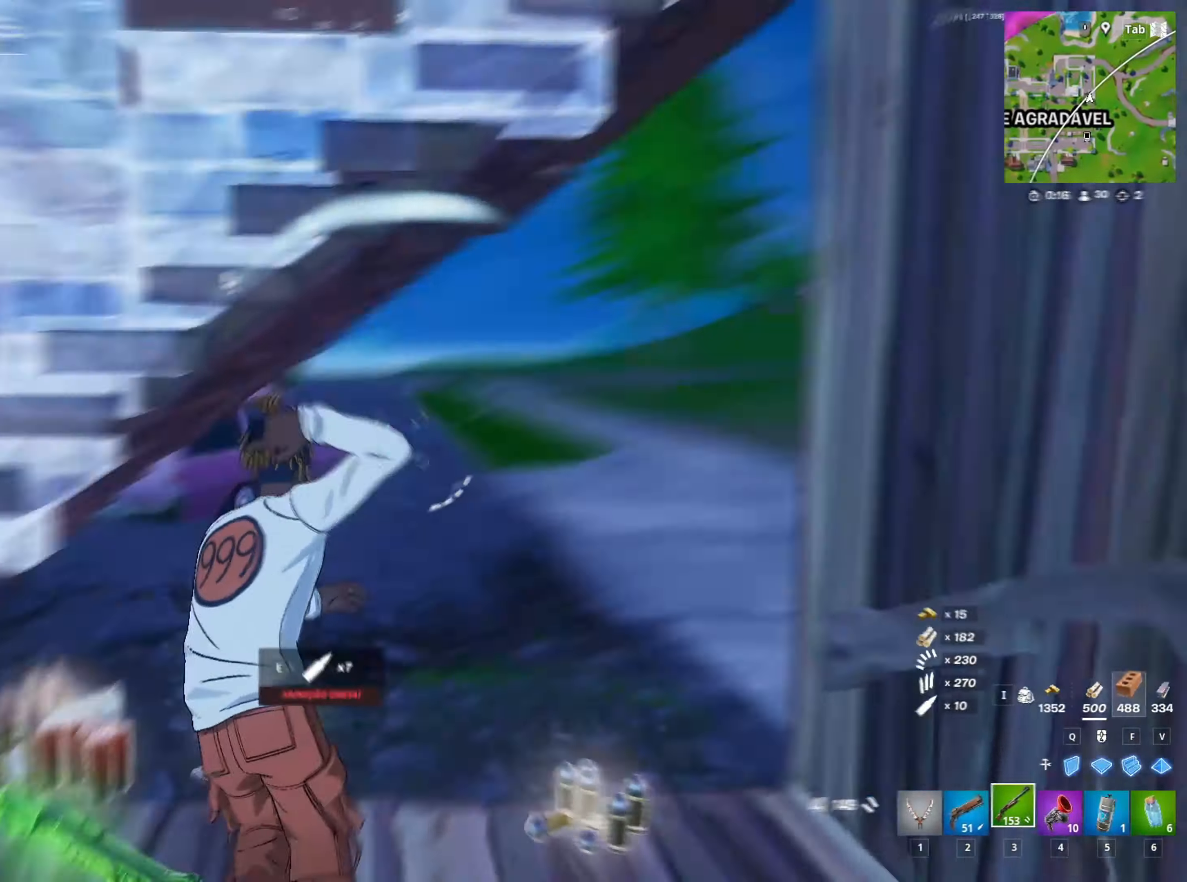
{"keys": ["d", "shift", "w"], "mouse": [], "mouse_move": "still", "events": [[17, "g", "up"], [17, "shift", "down"], [233, "d", "down"]]}
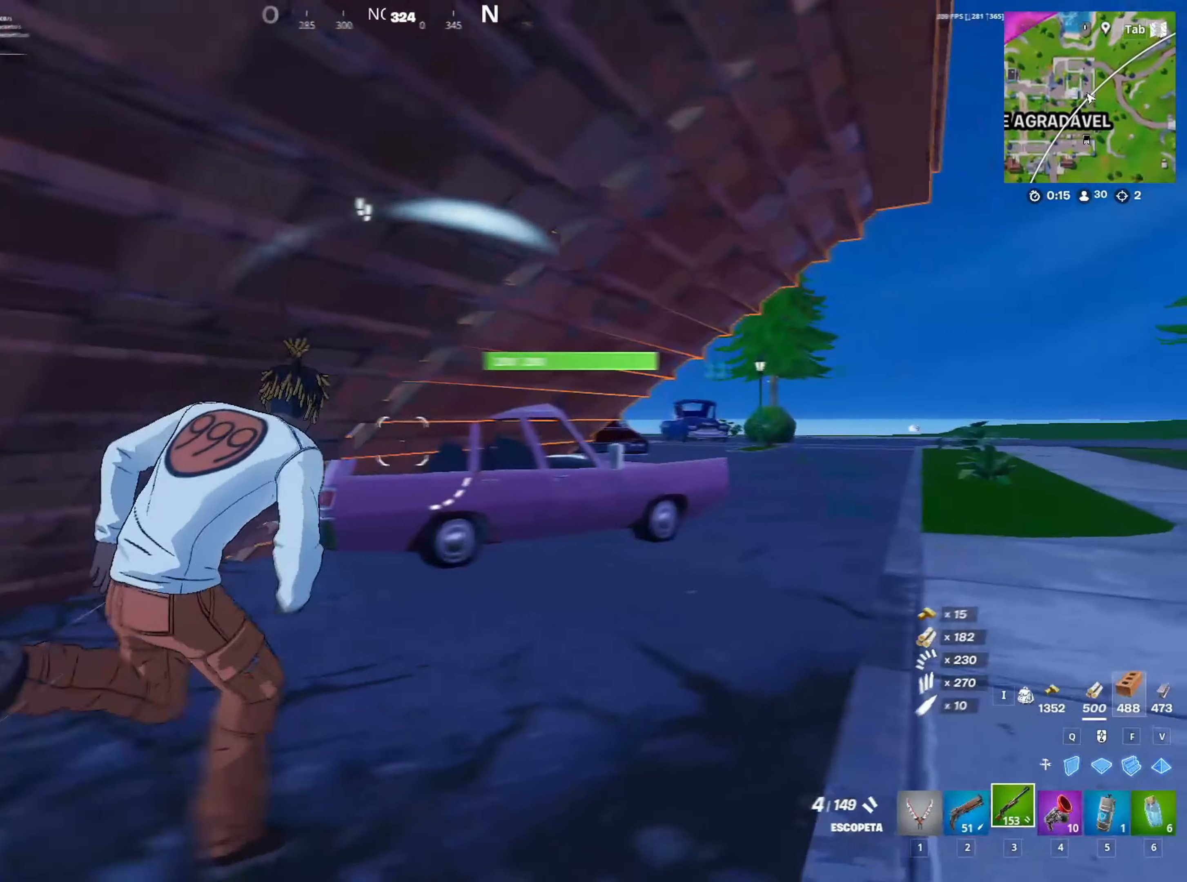
{"keys": ["d", "shift", "w"], "mouse": [], "mouse_move": "right", "events": []}
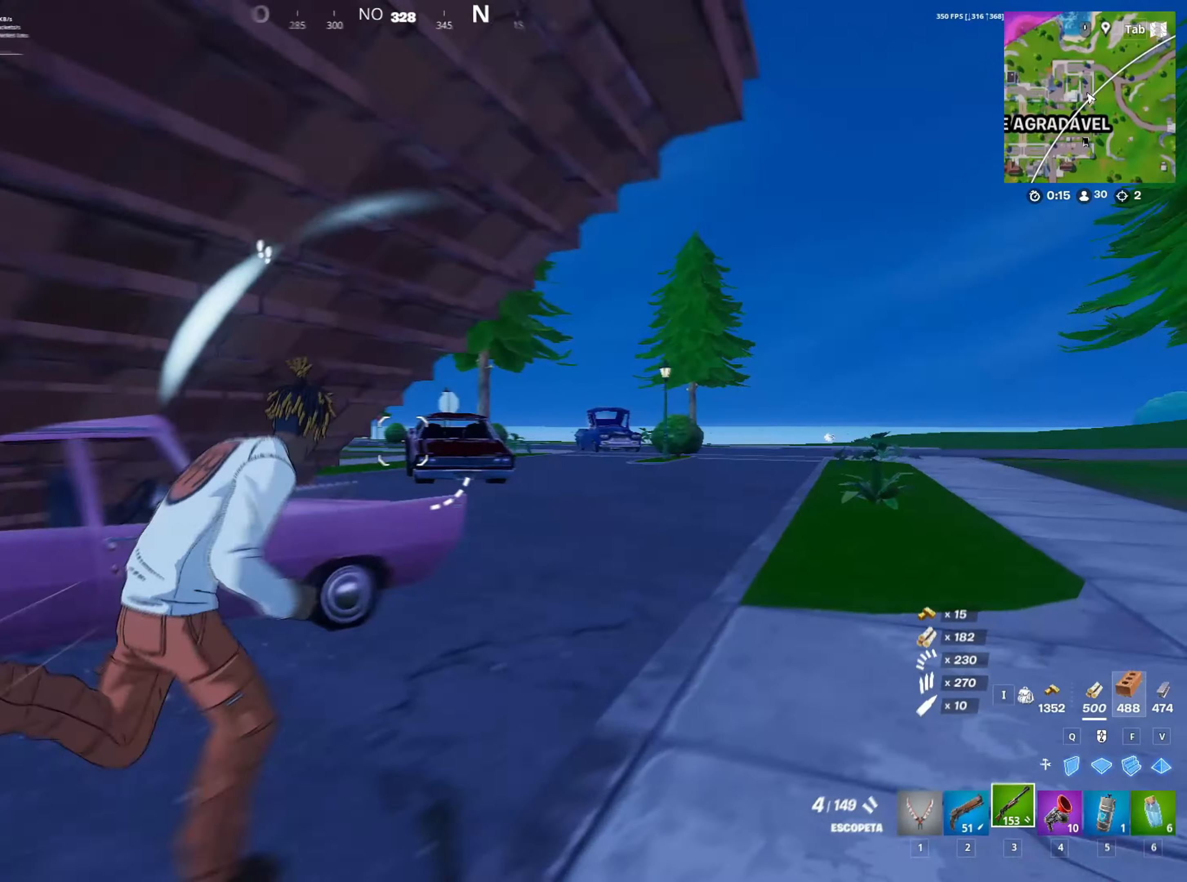
{"keys": ["d", "space"], "mouse": [], "mouse_move": "down", "events": [[417, "space", "down"], [417, "w", "up"], [450, "shift", "up"]]}
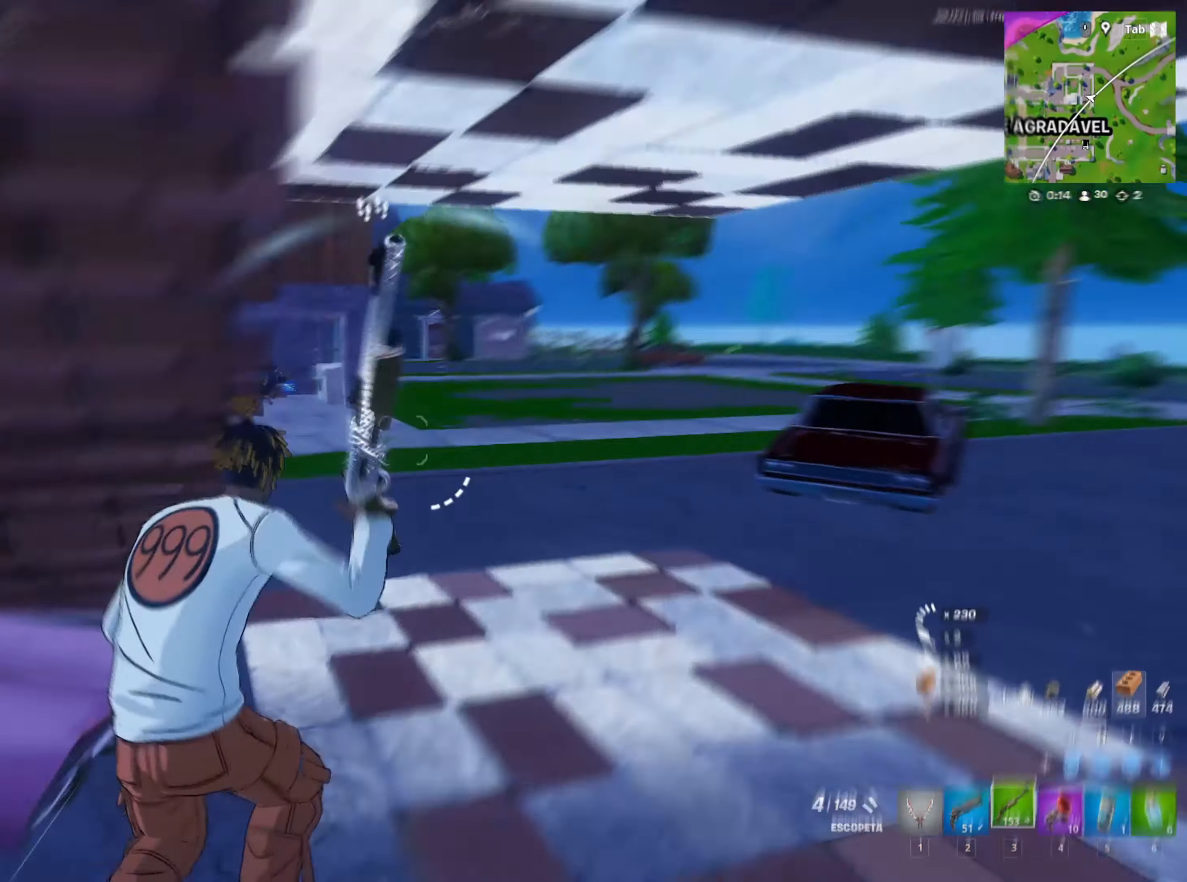
{"keys": [], "mouse": [], "mouse_move": "up", "events": [[33, "d", "up"], [50, "space", "up"], [100, "s", "down"], [167, "s", "up"]]}
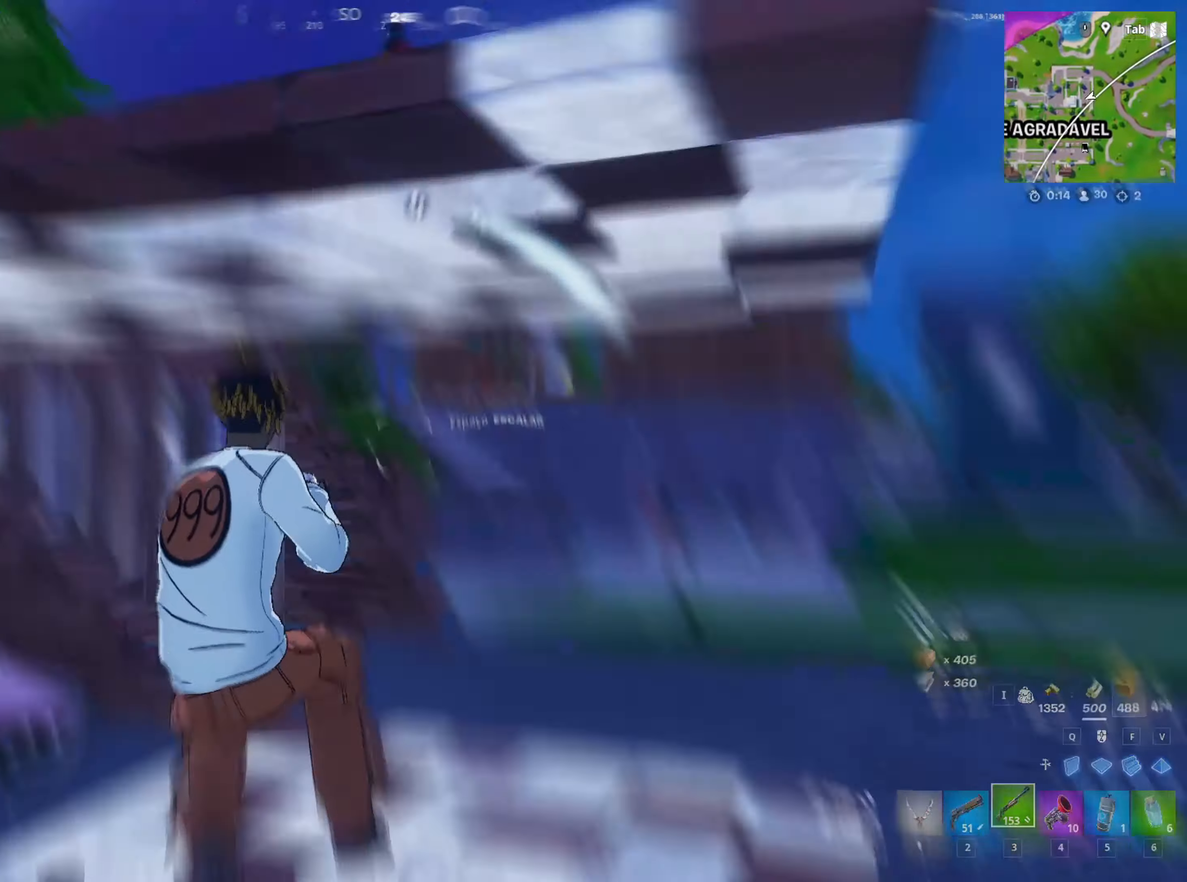
{"keys": ["a", "s", "space"], "mouse": [], "mouse_move": "down", "events": [[33, "a", "down"], [50, "s", "down"], [317, "space", "down"]]}
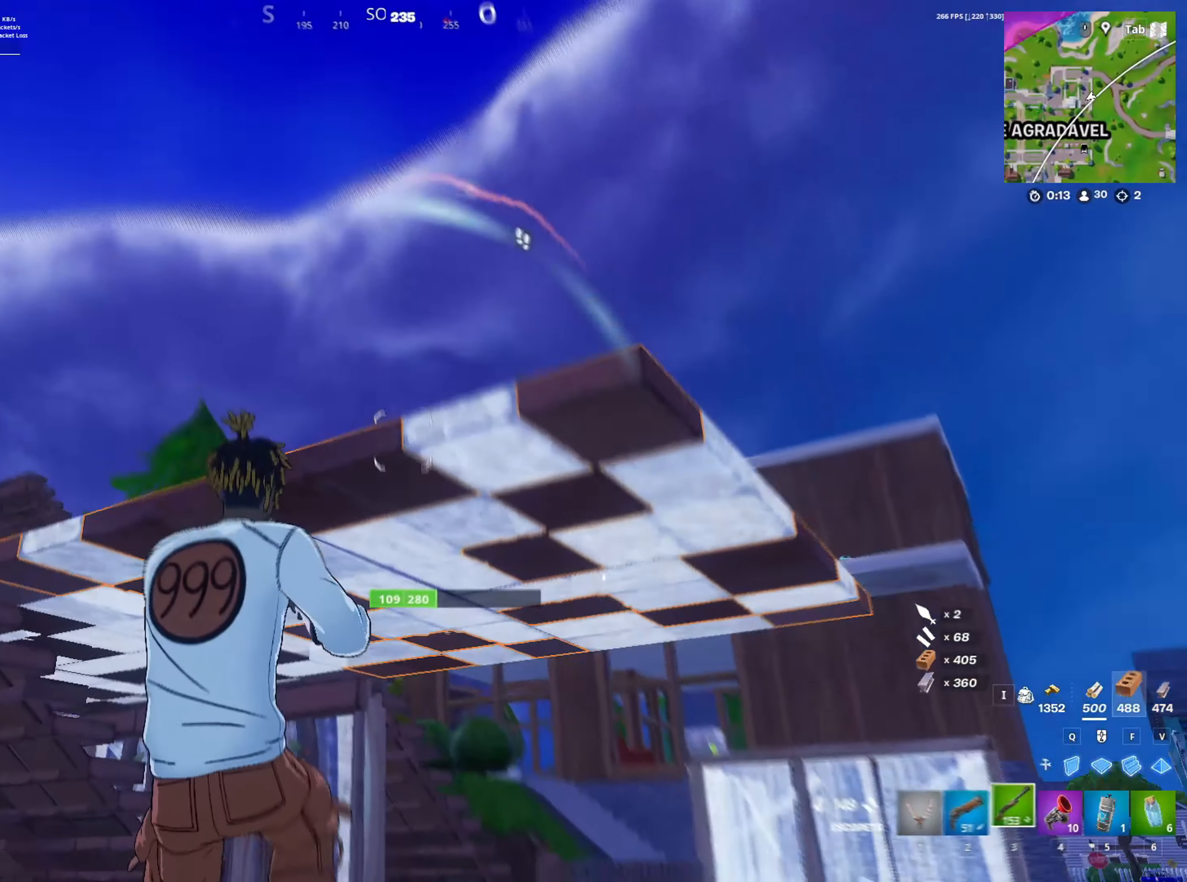
{"keys": ["d", "s"], "mouse": [], "mouse_move": "down-right", "events": [[83, "a", "up"], [83, "space", "up"], [217, "d", "down"]]}
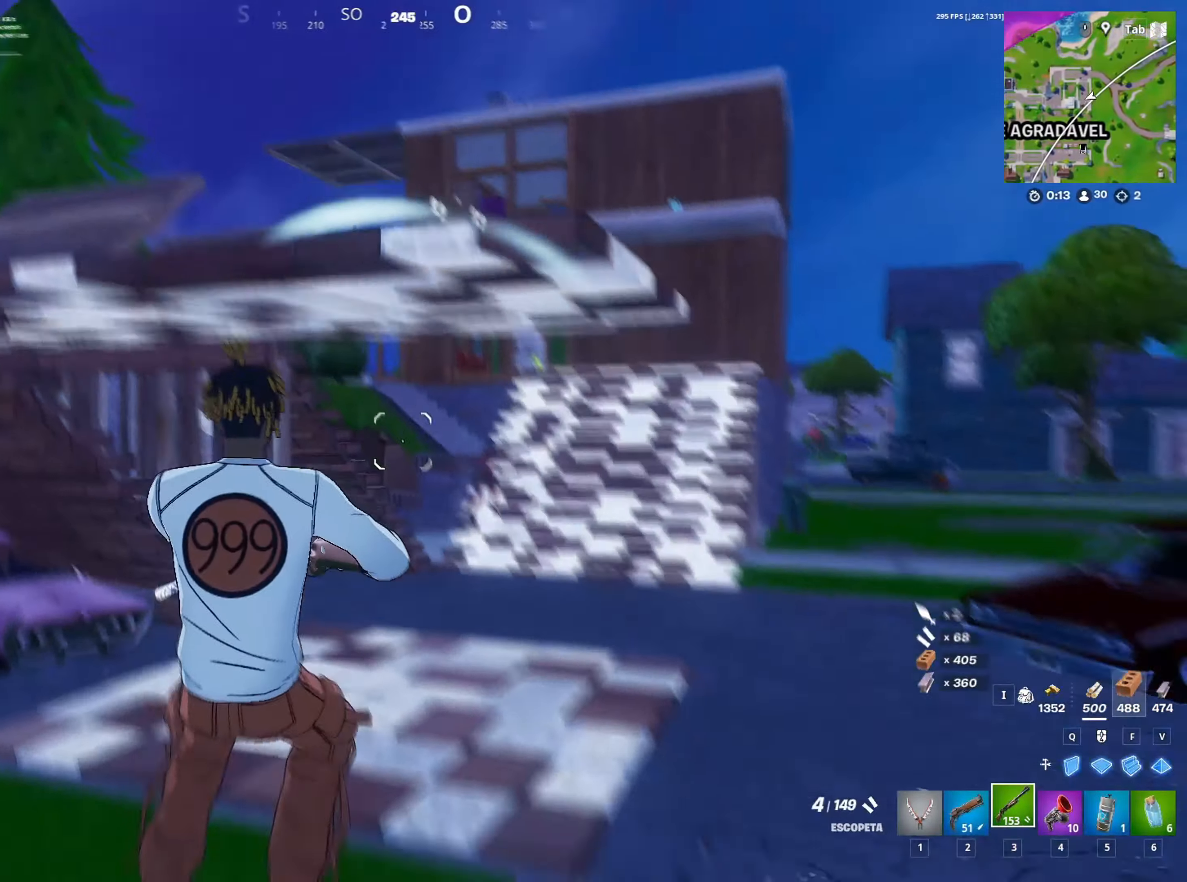
{"keys": ["space", "w"], "mouse": [], "mouse_move": "down", "events": [[50, "s", "up"], [100, "mouse_left", "down"], [150, "q", "down"], [283, "mouse_left", "up"], [333, "mouse_left", "down"], [333, "q", "up"], [383, "space", "down"], [433, "w", "down"], [467, "d", "up"], [467, "mouse_left", "up"]]}
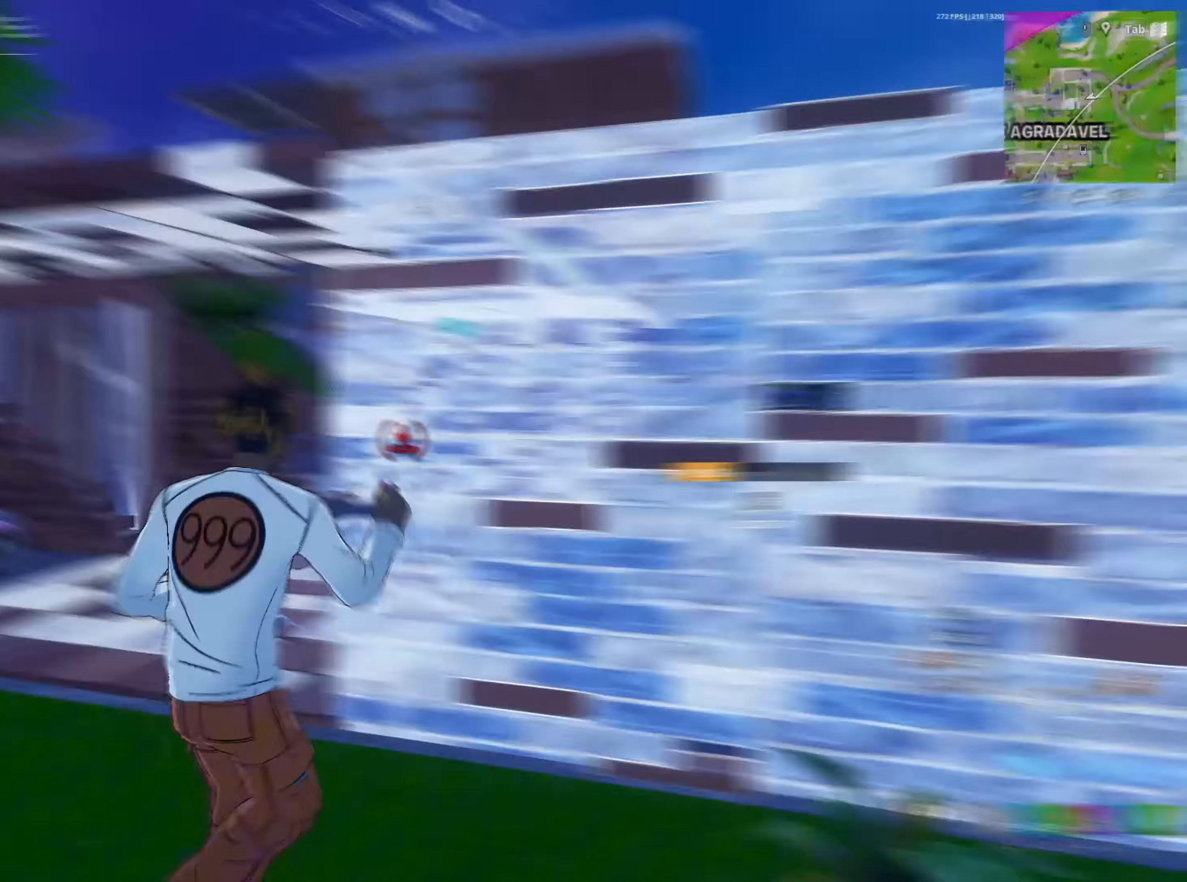
{"keys": ["w"], "mouse": [], "mouse_move": "down-right", "events": [[83, "f", "down"], [117, "mouse_left", "down"], [167, "f", "up"], [167, "space", "up"], [300, "3", "down"], [350, "mouse_left", "up"], [450, "3", "up"]]}
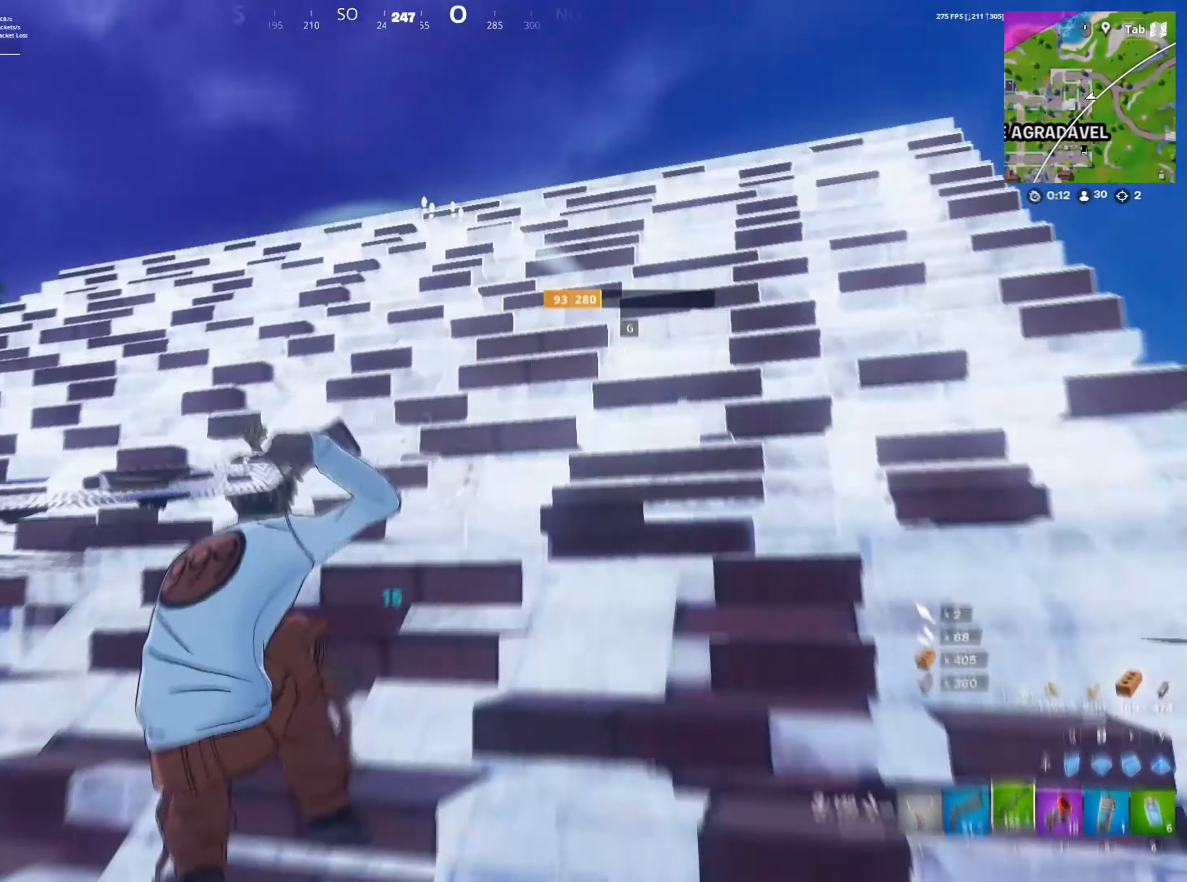
{"keys": ["w"], "mouse": [], "mouse_move": "down-right", "events": [[133, "r", "down"], [233, "r", "up"], [317, "r", "down"], [417, "r", "up"]]}
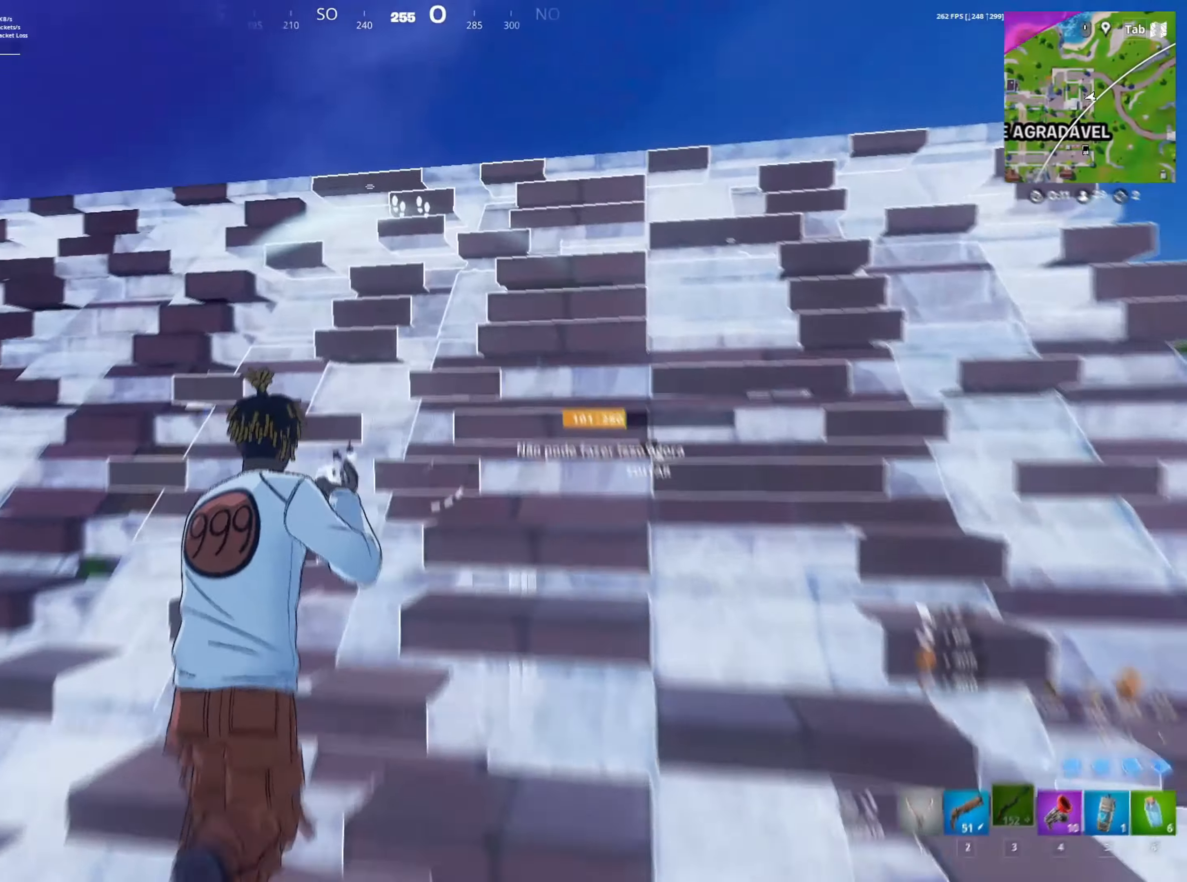
{"keys": ["d", "space"], "mouse": [], "mouse_move": "down-left", "events": [[100, "d", "down"], [283, "space", "down"], [483, "w", "up"]]}
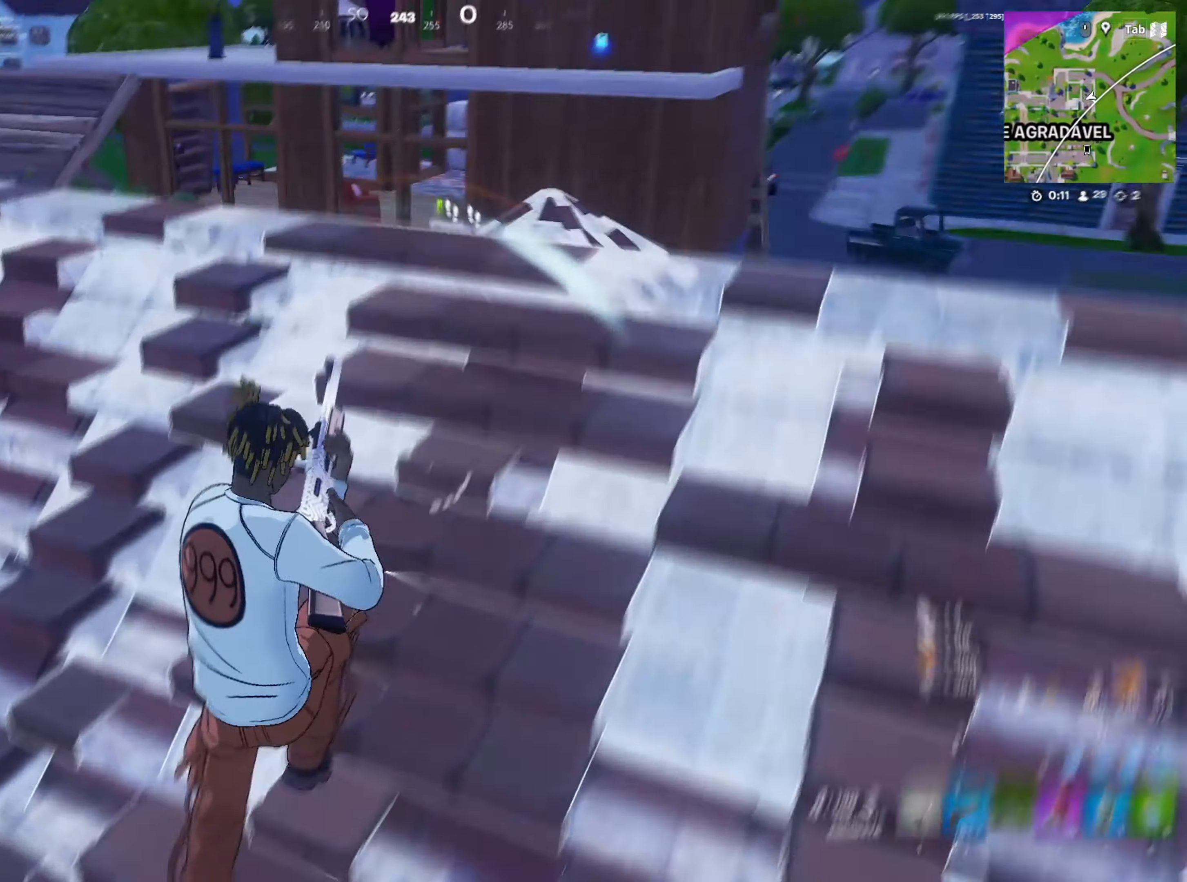
{"keys": ["d", "shift", "w"], "mouse": [], "mouse_move": "still", "events": [[17, "space", "up"], [267, "w", "down"], [450, "shift", "down"]]}
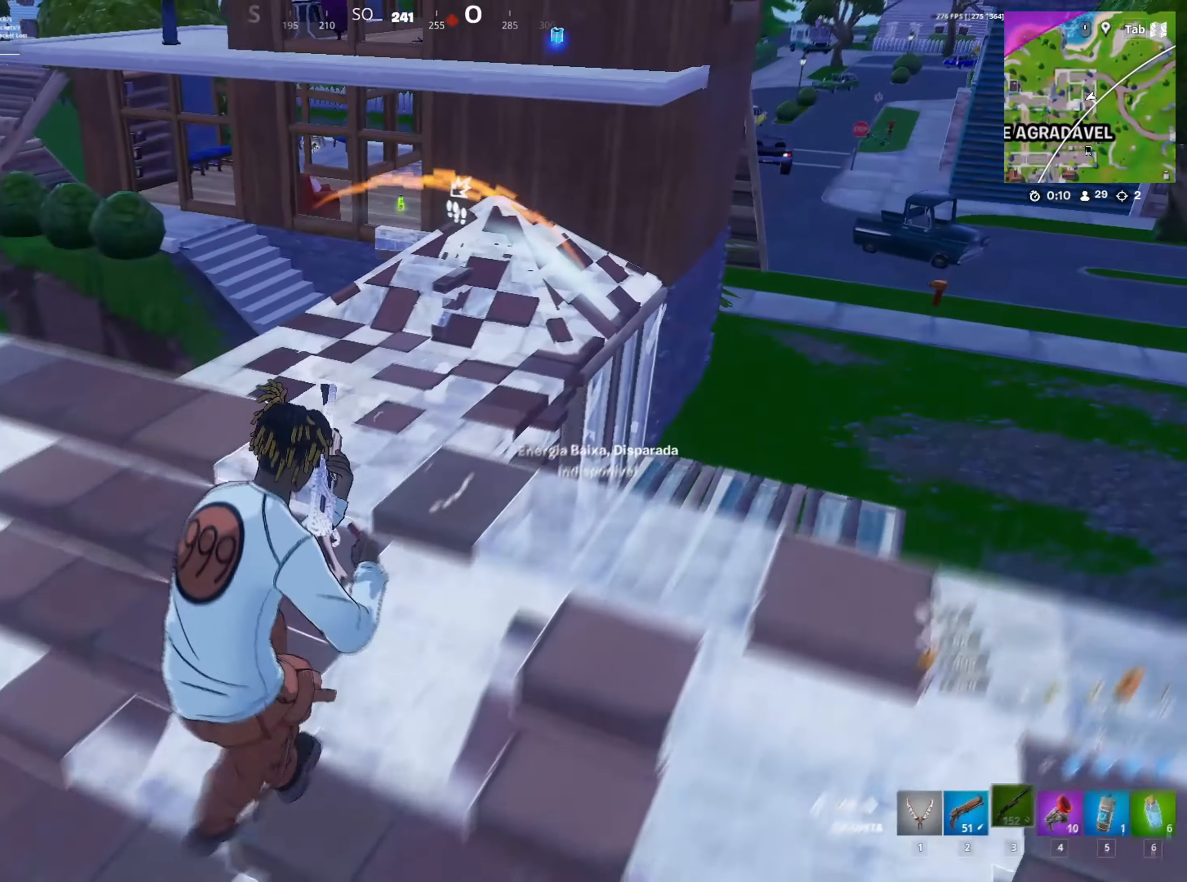
{"keys": ["d"], "mouse": [], "mouse_move": "still", "events": [[217, "d", "up"], [217, "space", "down"], [450, "shift", "up"], [467, "d", "down"], [467, "space", "up"], [467, "w", "up"]]}